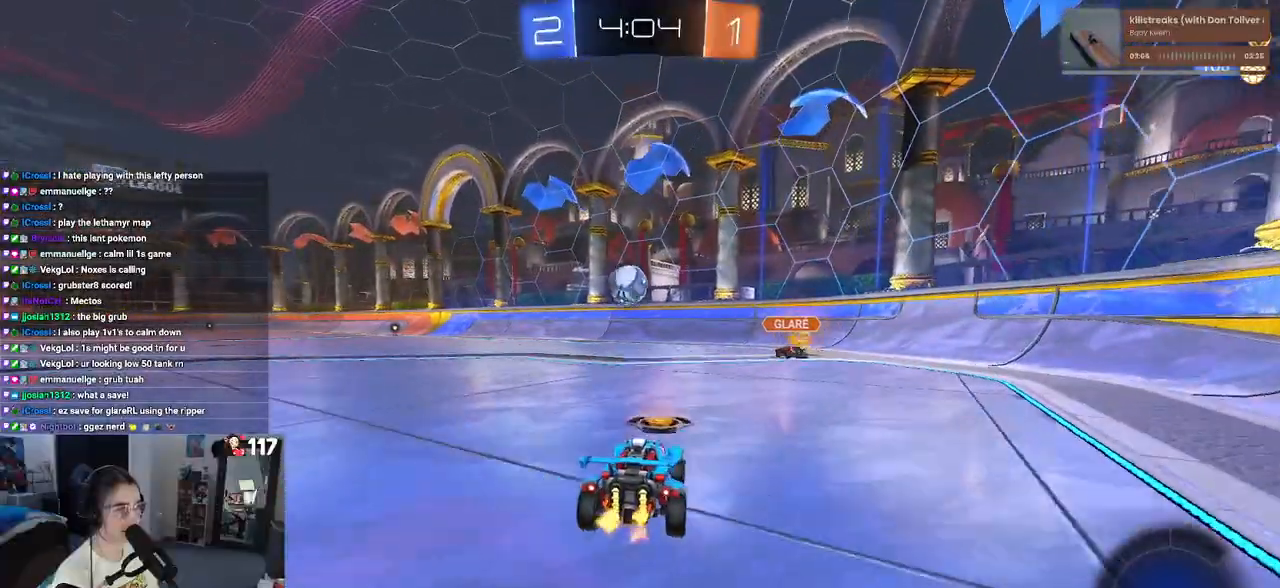
Gameplay with a controller (PlayStation layout); each line is a JSON object with the inputs held at the frame after it. "events" lists button and stick changes between this image and that frame as [ms after this image, input, new state], when the widget could be followed in between.
{"buttons": ["R2"], "left_stick": "left", "right_stick": "center", "events": [[50, "left_stick", "center"], [383, "left_stick", "left"]]}
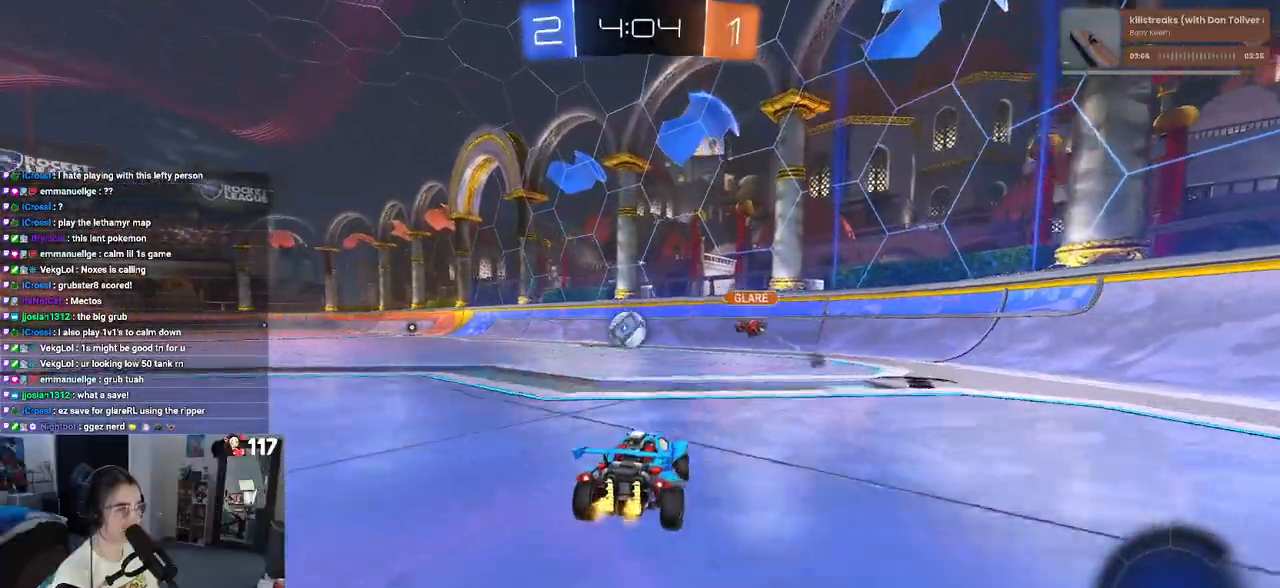
{"buttons": ["R2"], "left_stick": "left", "right_stick": "center", "events": [[67, "left_stick", "center"], [450, "left_stick", "left"]]}
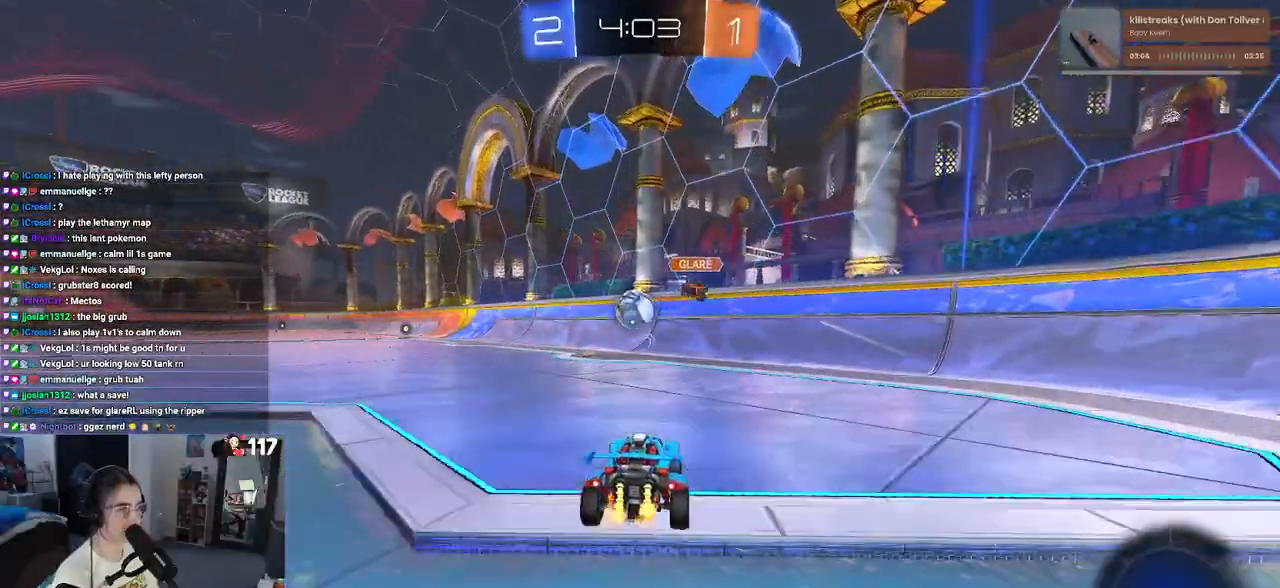
{"buttons": ["R2"], "left_stick": "center", "right_stick": "center", "events": [[100, "left_stick", "center"]]}
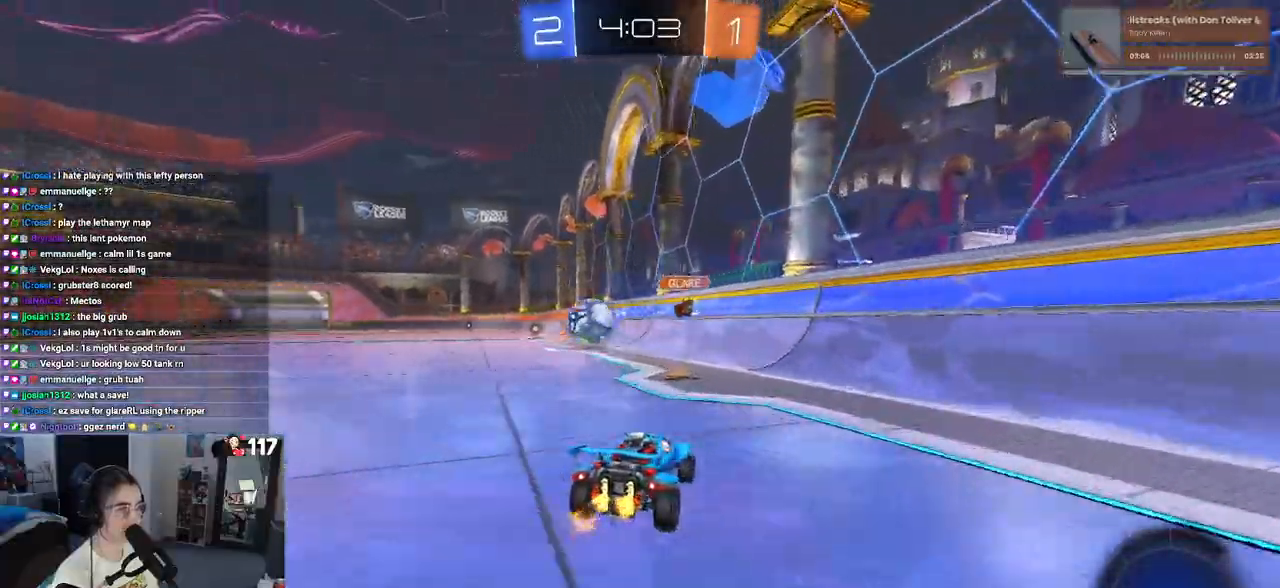
{"buttons": ["R2"], "left_stick": "left", "right_stick": "center", "events": [[117, "left_stick", "left"], [133, "SQUARE", "down"], [233, "SQUARE", "up"]]}
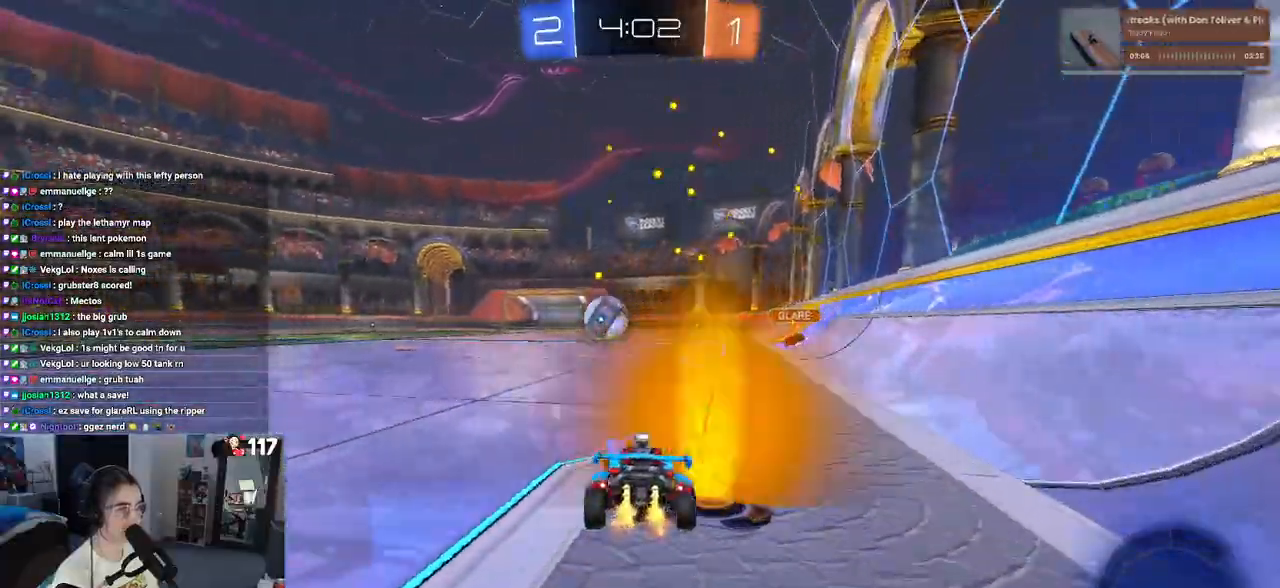
{"buttons": ["R2"], "left_stick": "center", "right_stick": "center", "events": [[283, "left_stick", "center"]]}
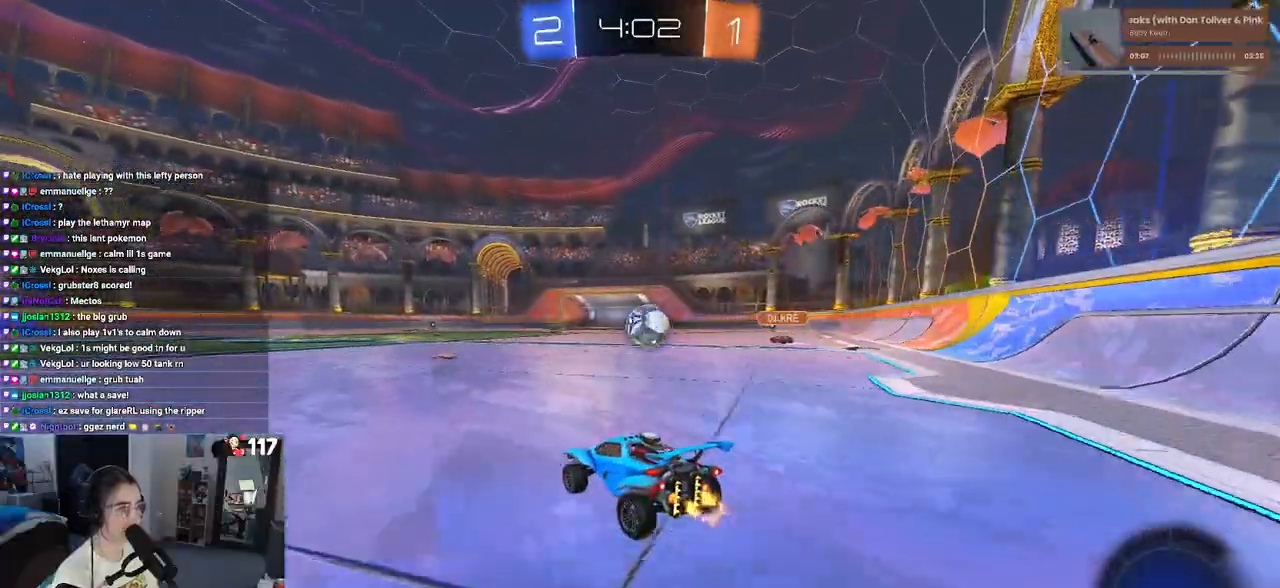
{"buttons": ["R2"], "left_stick": "left", "right_stick": "center", "events": [[117, "left_stick", "left"]]}
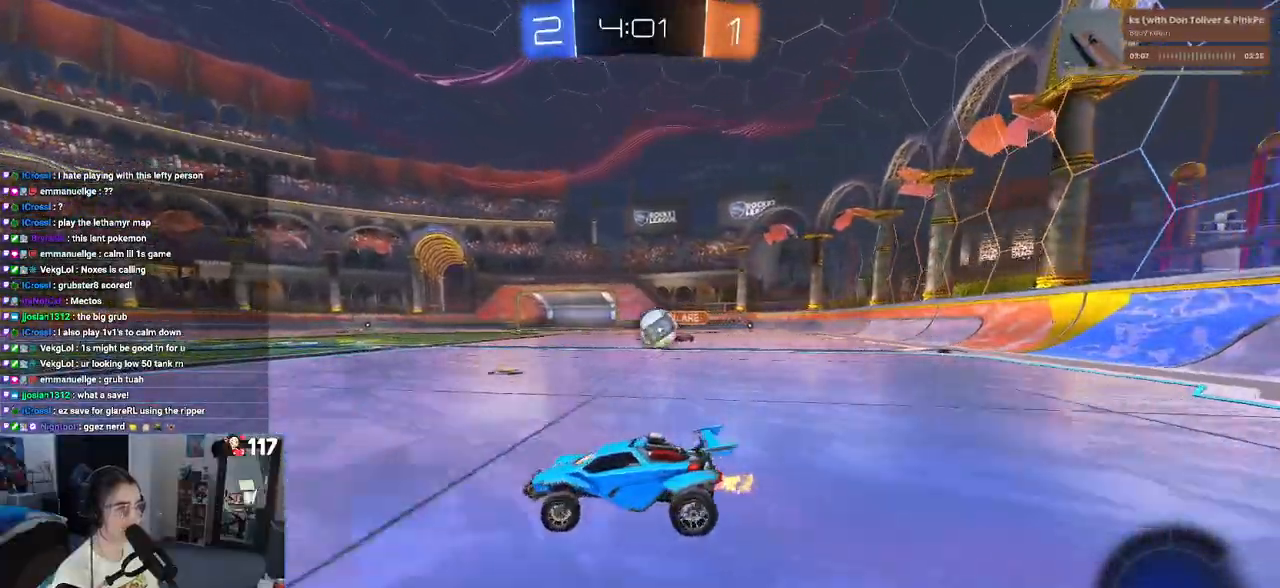
{"buttons": ["R2"], "left_stick": "left", "right_stick": "center", "events": [[250, "left_stick", "center"], [417, "left_stick", "left"]]}
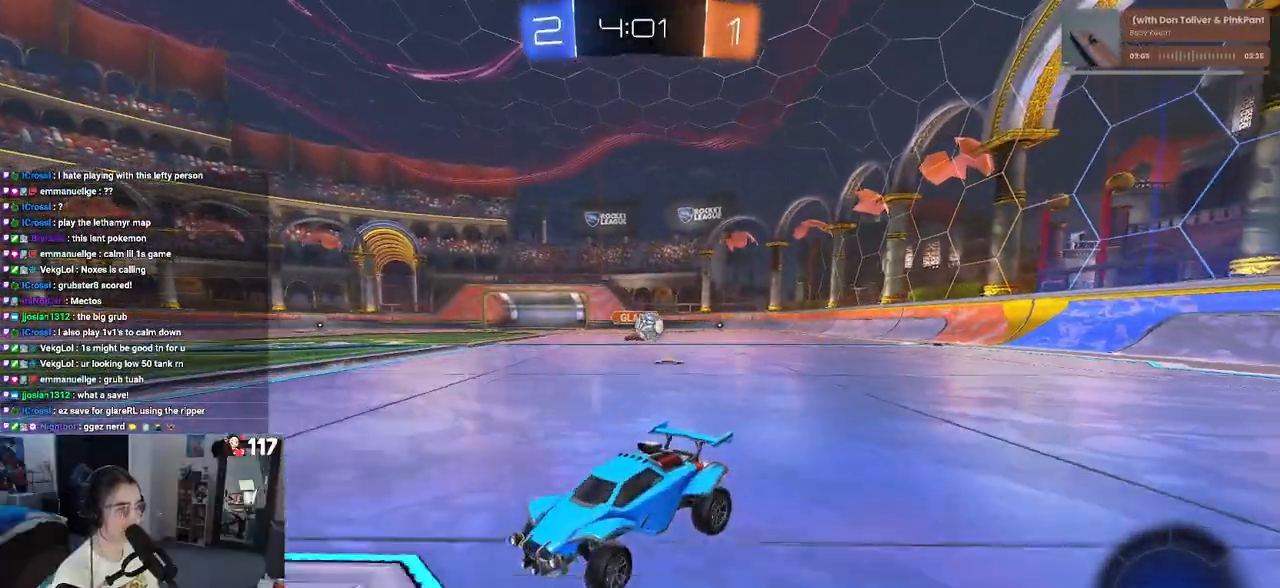
{"buttons": ["R2"], "left_stick": "left", "right_stick": "center", "events": []}
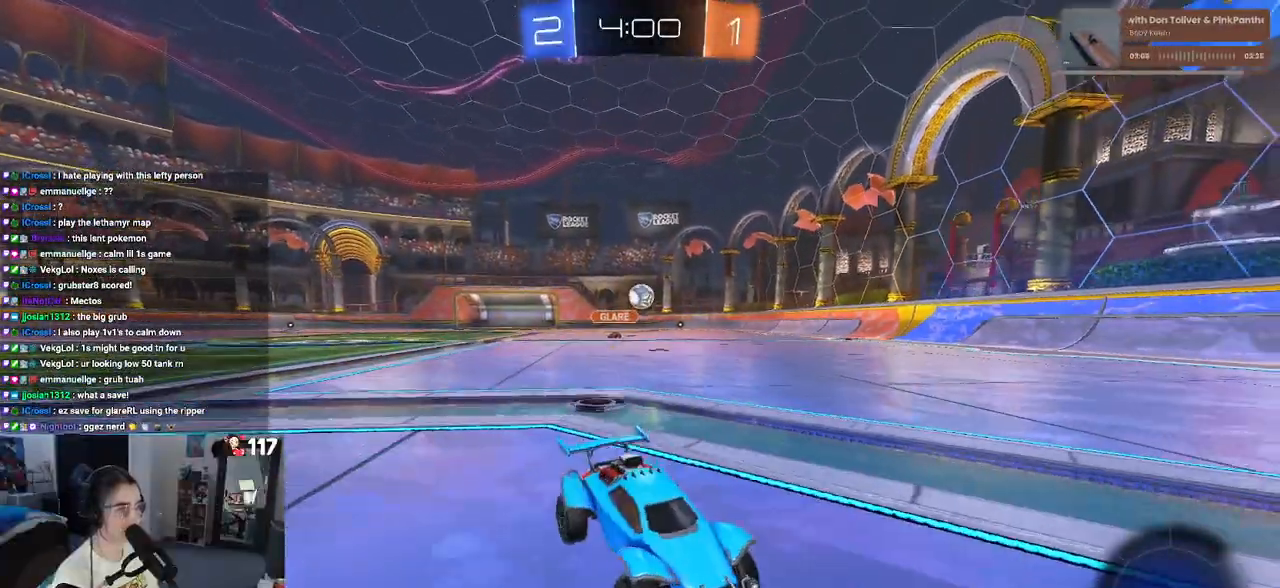
{"buttons": ["R2"], "left_stick": "center", "right_stick": "center", "events": [[483, "left_stick", "center"]]}
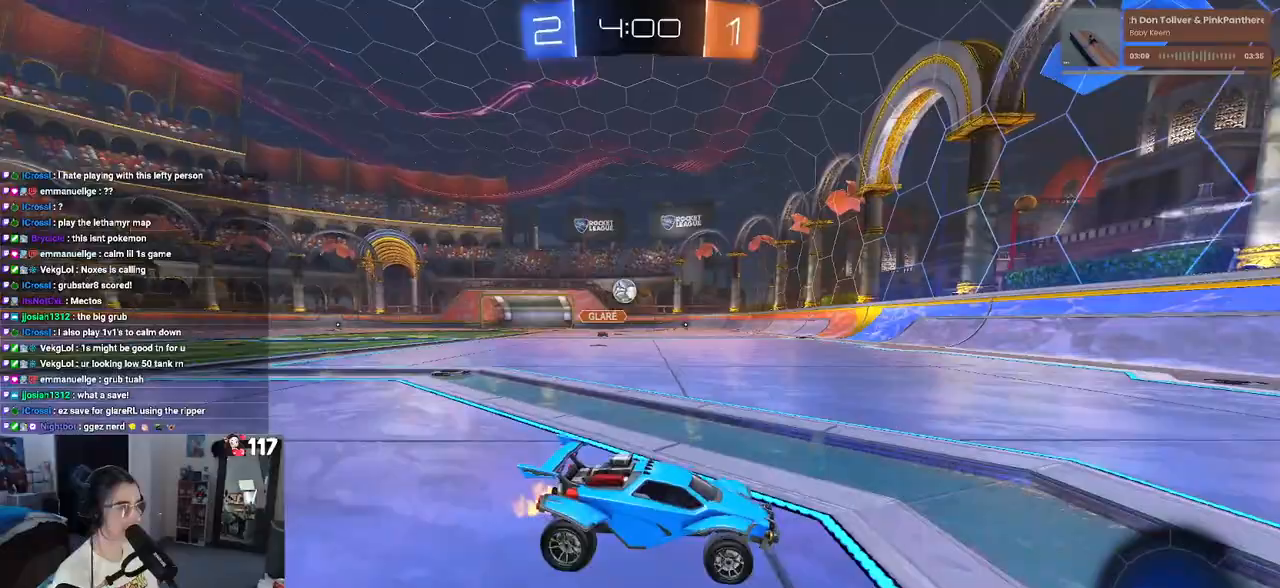
{"buttons": ["R2"], "left_stick": "right", "right_stick": "center", "events": [[50, "left_stick", "down-right"], [133, "SQUARE", "down"], [267, "SQUARE", "up"], [450, "left_stick", "right"]]}
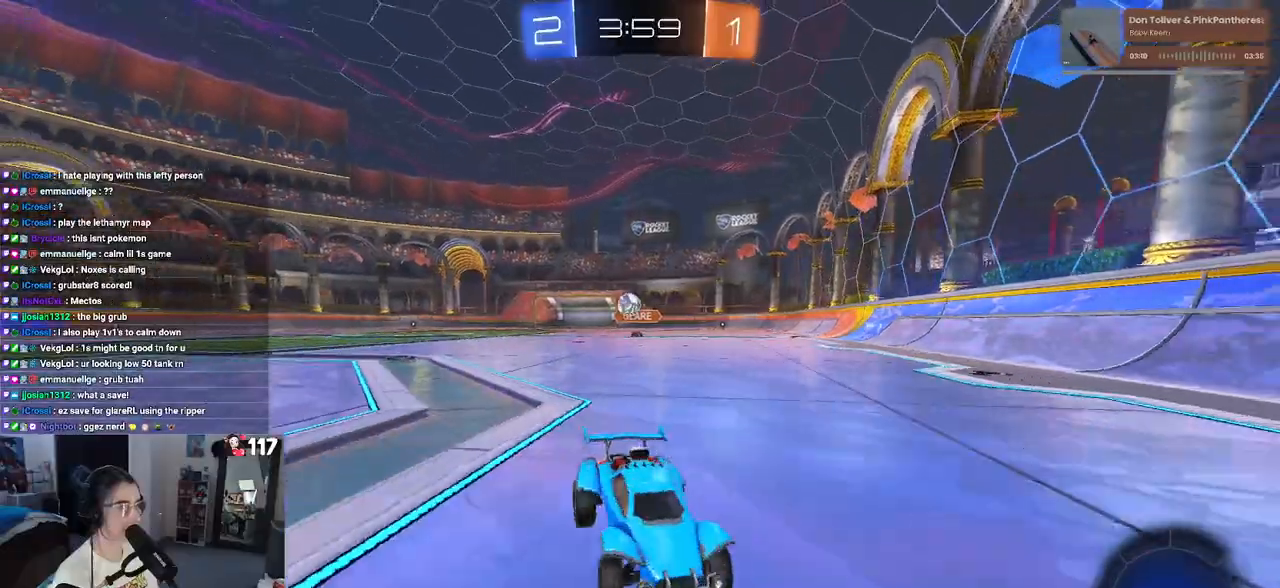
{"buttons": ["R2"], "left_stick": "right", "right_stick": "center", "events": [[183, "SQUARE", "down"], [367, "SQUARE", "up"]]}
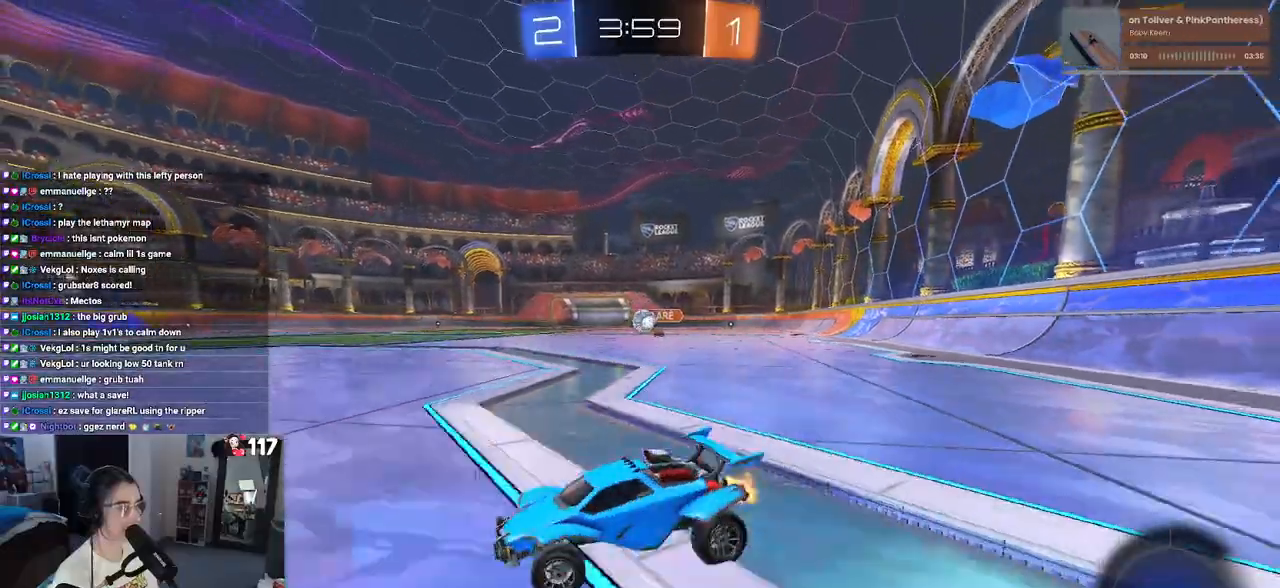
{"buttons": ["R2"], "left_stick": "center", "right_stick": "center", "events": [[67, "left_stick", "center"], [200, "left_stick", "right"], [367, "left_stick", "center"]]}
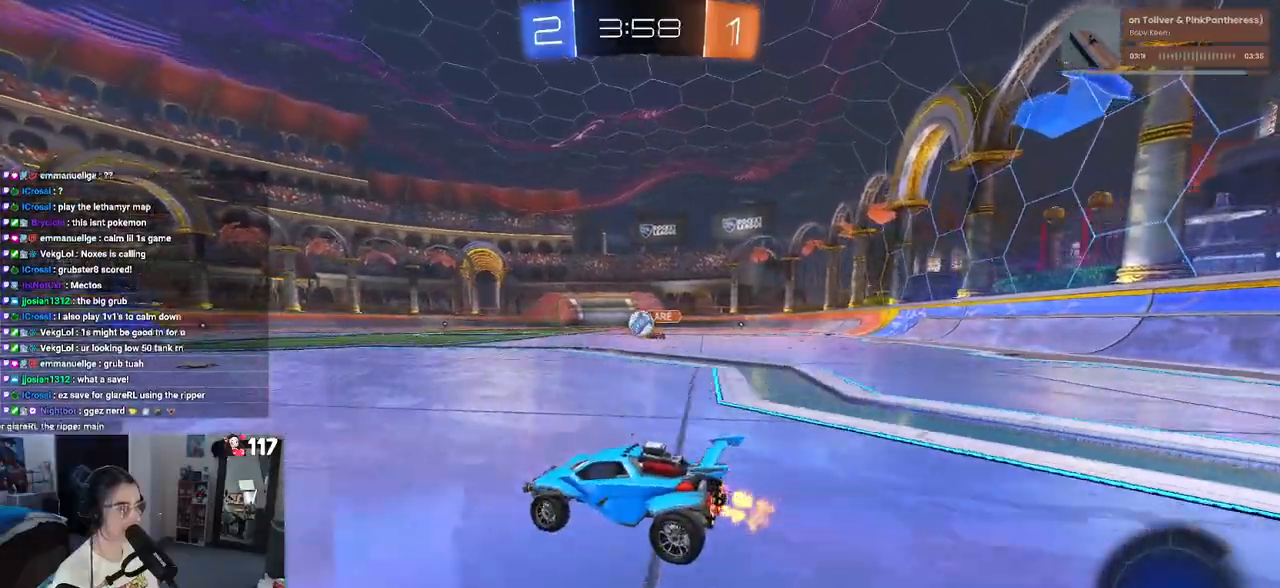
{"buttons": ["R1", "R2"], "left_stick": "center", "right_stick": "center", "events": [[183, "left_stick", "right"], [200, "R1", "down"], [333, "left_stick", "center"]]}
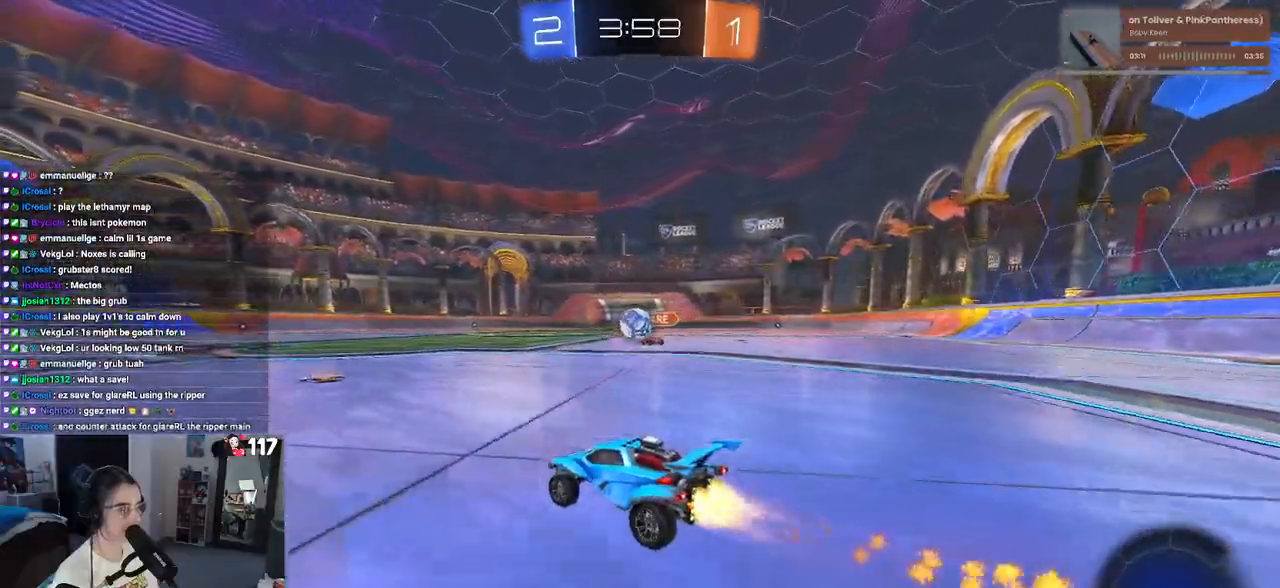
{"buttons": ["CROSS", "R1", "R2"], "left_stick": "center", "right_stick": "center", "events": [[33, "left_stick", "right"], [183, "left_stick", "left"], [400, "CROSS", "down"], [467, "left_stick", "center"]]}
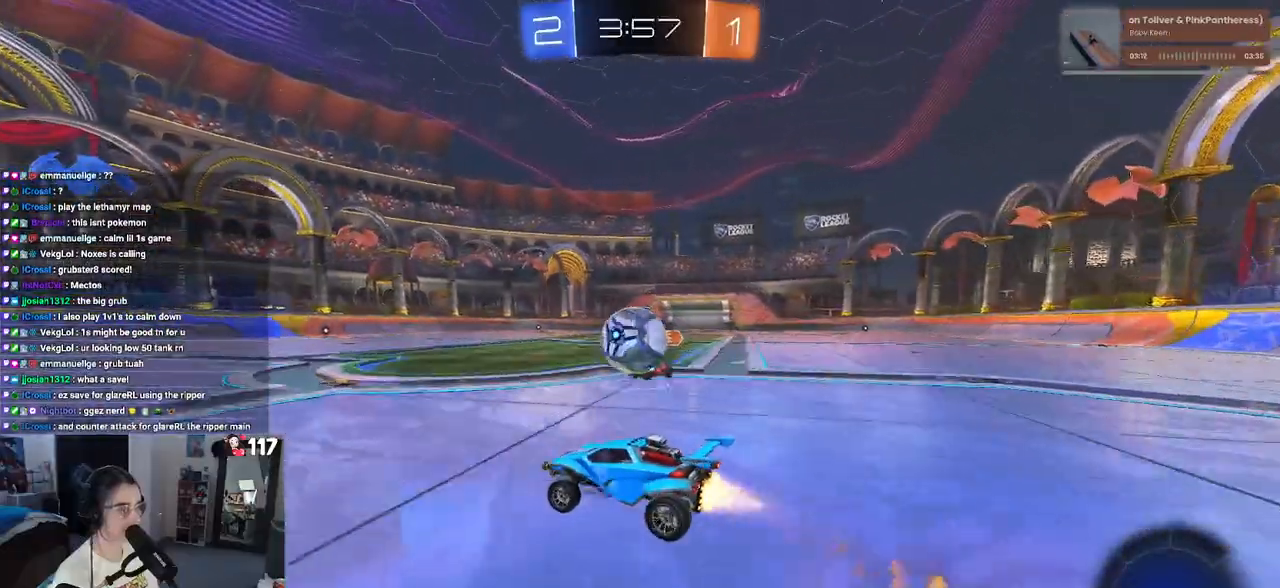
{"buttons": ["SQUARE", "R2"], "left_stick": "right", "right_stick": "center", "events": [[83, "CROSS", "up"], [83, "left_stick", "up-right"], [133, "CROSS", "down"], [217, "SQUARE", "down"], [267, "CROSS", "up"], [400, "R1", "up"], [433, "left_stick", "right"]]}
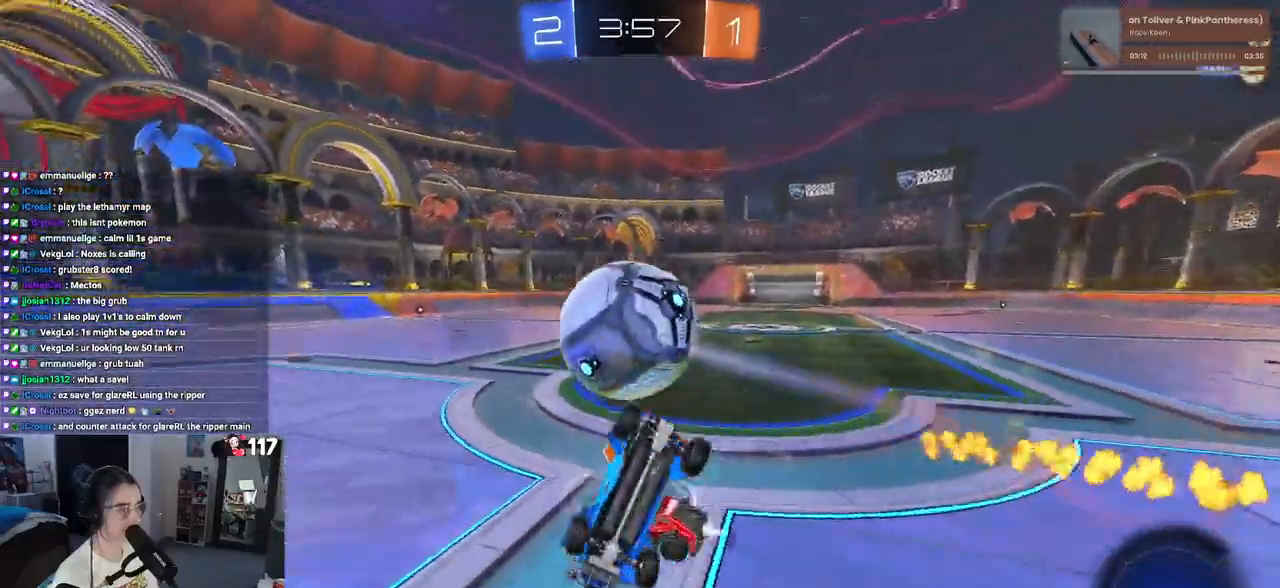
{"buttons": ["R2"], "left_stick": "right", "right_stick": "center", "events": [[483, "SQUARE", "up"]]}
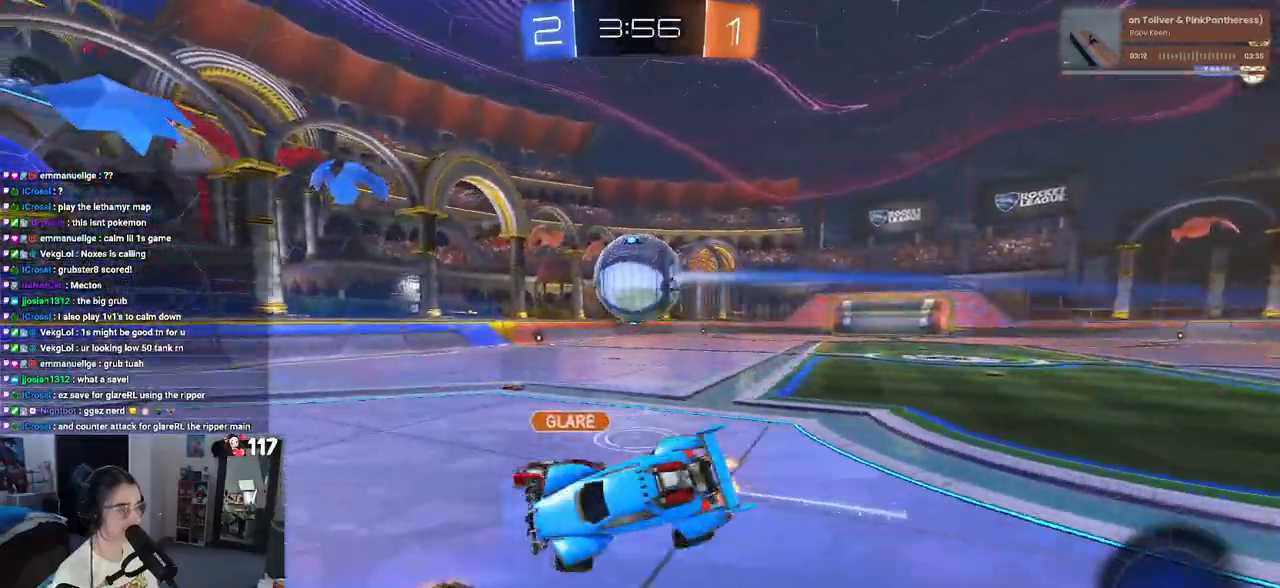
{"buttons": ["TRIANGLE", "R2"], "left_stick": "left", "right_stick": "center", "events": [[83, "R1", "down"], [83, "TRIANGLE", "down"], [83, "left_stick", "center"], [133, "left_stick", "down"], [217, "TRIANGLE", "up"], [267, "left_stick", "center"], [300, "R1", "up"], [367, "left_stick", "left"], [383, "TRIANGLE", "down"]]}
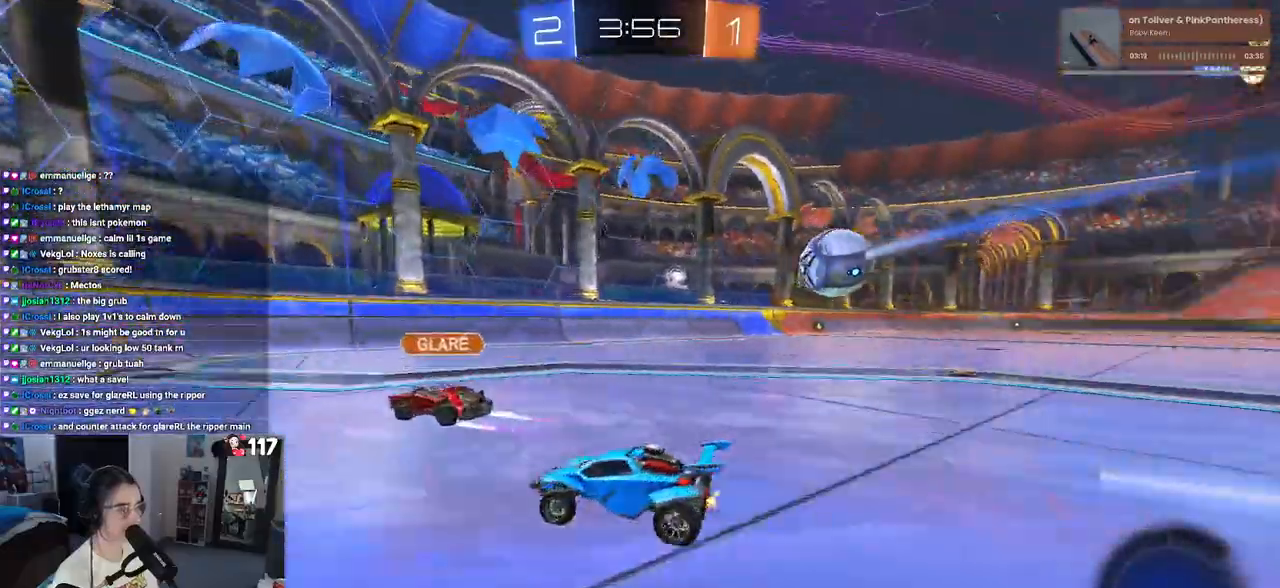
{"buttons": ["R2"], "left_stick": "right", "right_stick": "center", "events": [[17, "TRIANGLE", "up"], [183, "left_stick", "center"], [233, "left_stick", "right"], [283, "SQUARE", "down"], [433, "SQUARE", "up"]]}
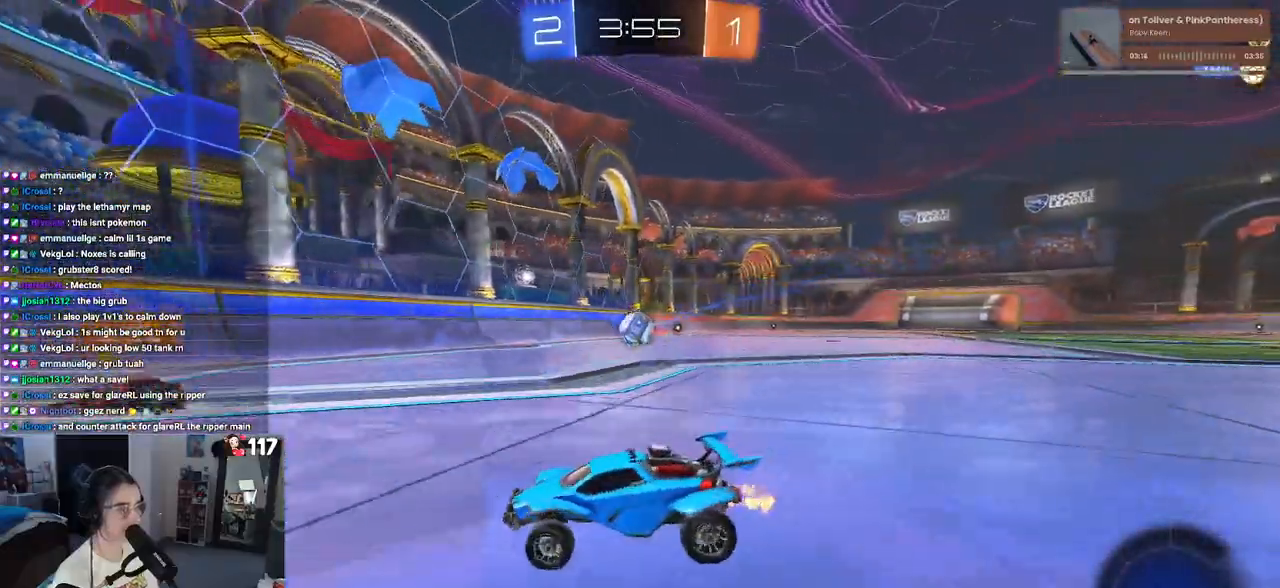
{"buttons": ["R2"], "left_stick": "right", "right_stick": "center", "events": []}
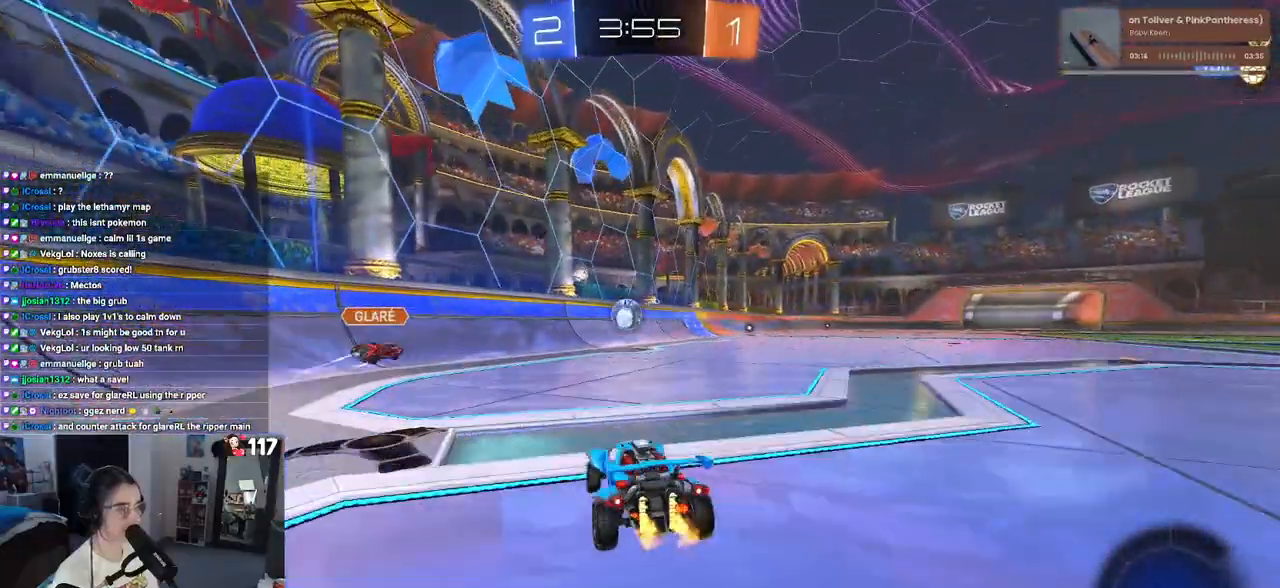
{"buttons": ["L2"], "left_stick": "right", "right_stick": "center", "events": [[133, "left_stick", "center"], [467, "L2", "down"], [467, "R2", "up"], [500, "left_stick", "right"]]}
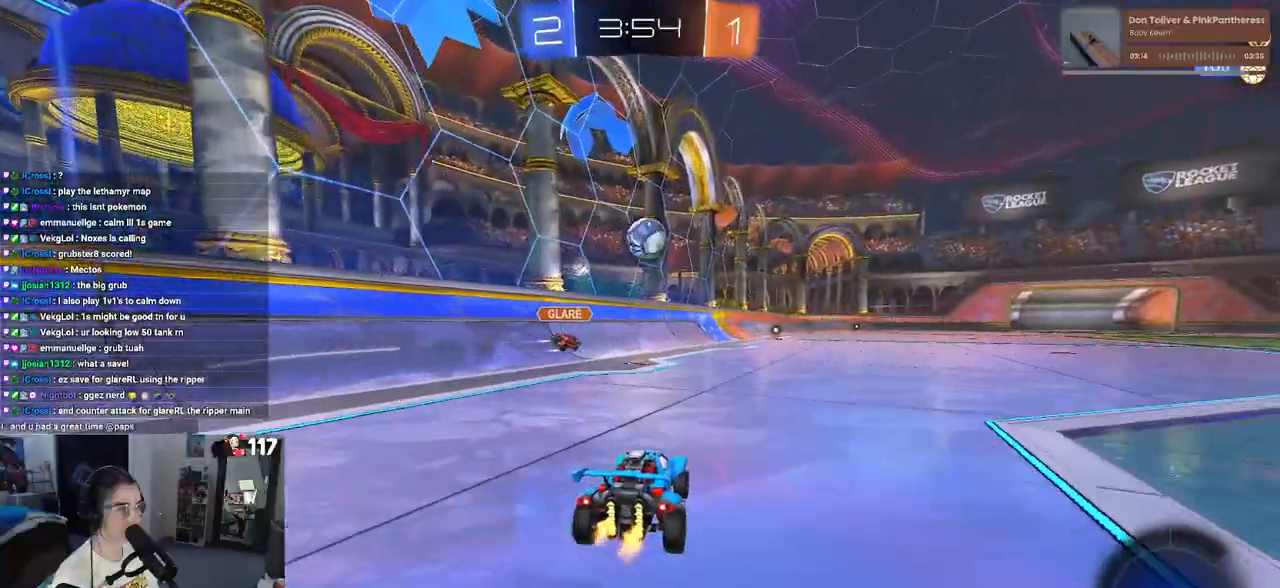
{"buttons": ["R2"], "left_stick": "center", "right_stick": "center", "events": [[67, "left_stick", "center"], [133, "left_stick", "left"], [150, "L2", "up"], [150, "R2", "down"], [433, "left_stick", "center"]]}
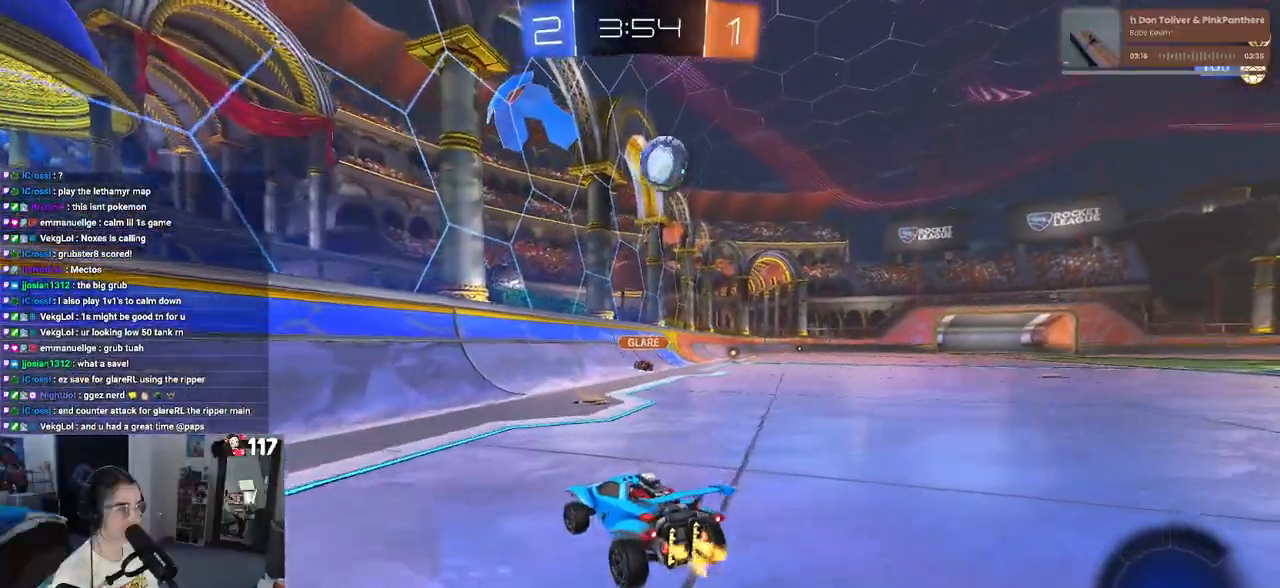
{"buttons": ["R2"], "left_stick": "right", "right_stick": "center", "events": [[183, "left_stick", "right"], [267, "R2", "up"], [433, "R2", "down"]]}
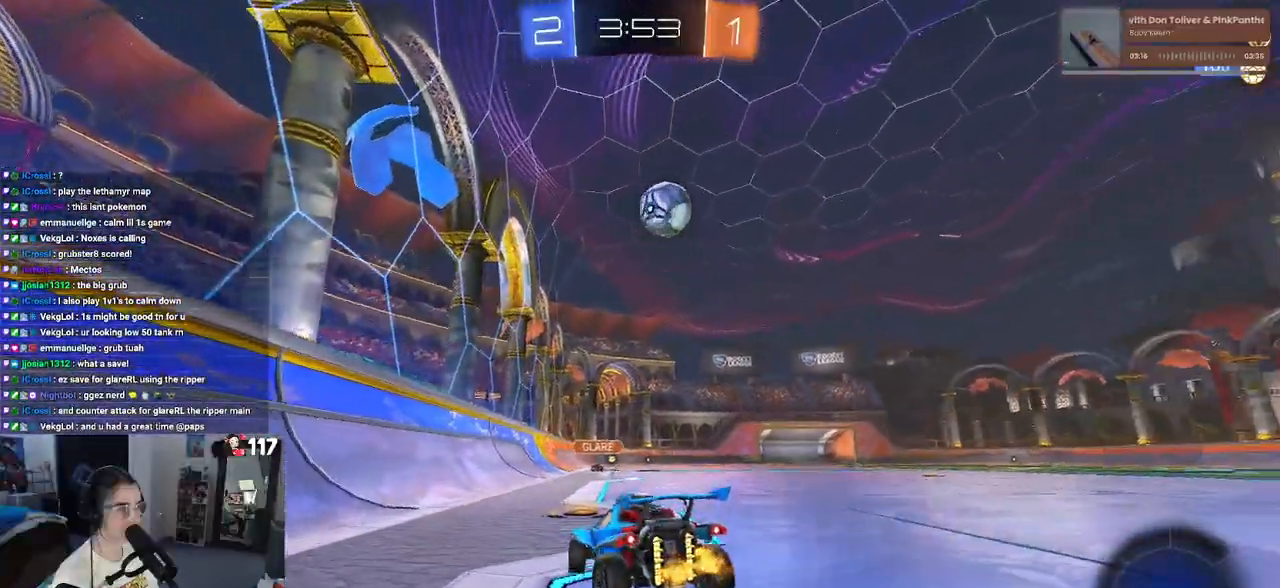
{"buttons": [], "left_stick": "right", "right_stick": "center", "events": [[367, "R2", "up"]]}
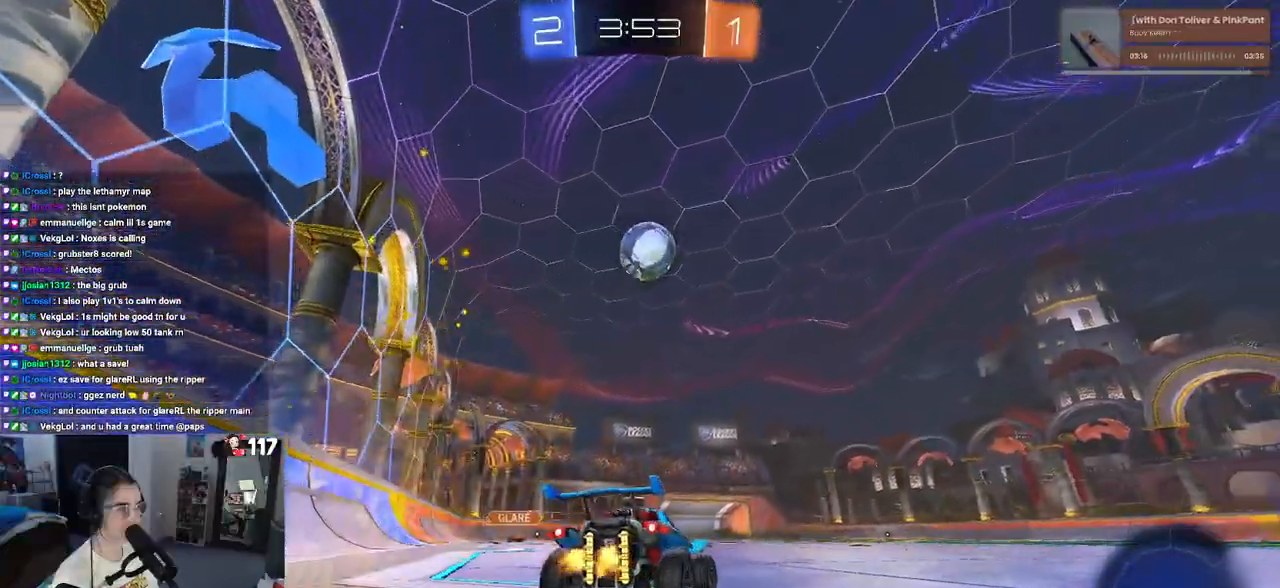
{"buttons": ["R2"], "left_stick": "center", "right_stick": "center", "events": [[17, "left_stick", "center"], [467, "R2", "down"]]}
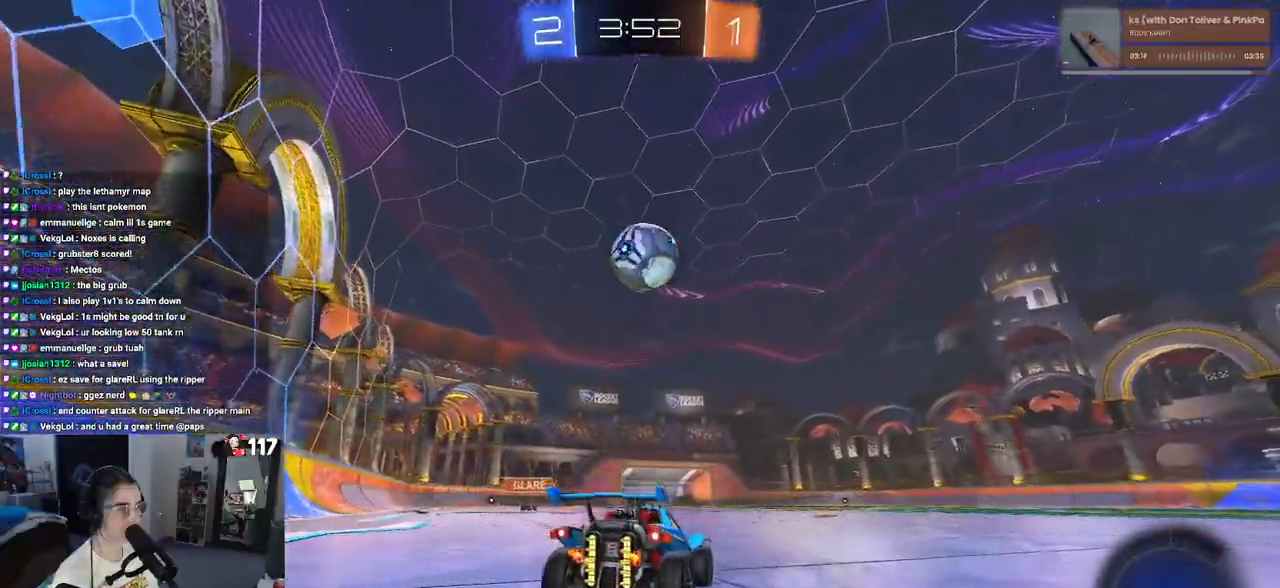
{"buttons": ["R1", "R2"], "left_stick": "center", "right_stick": "center", "events": [[300, "R1", "down"]]}
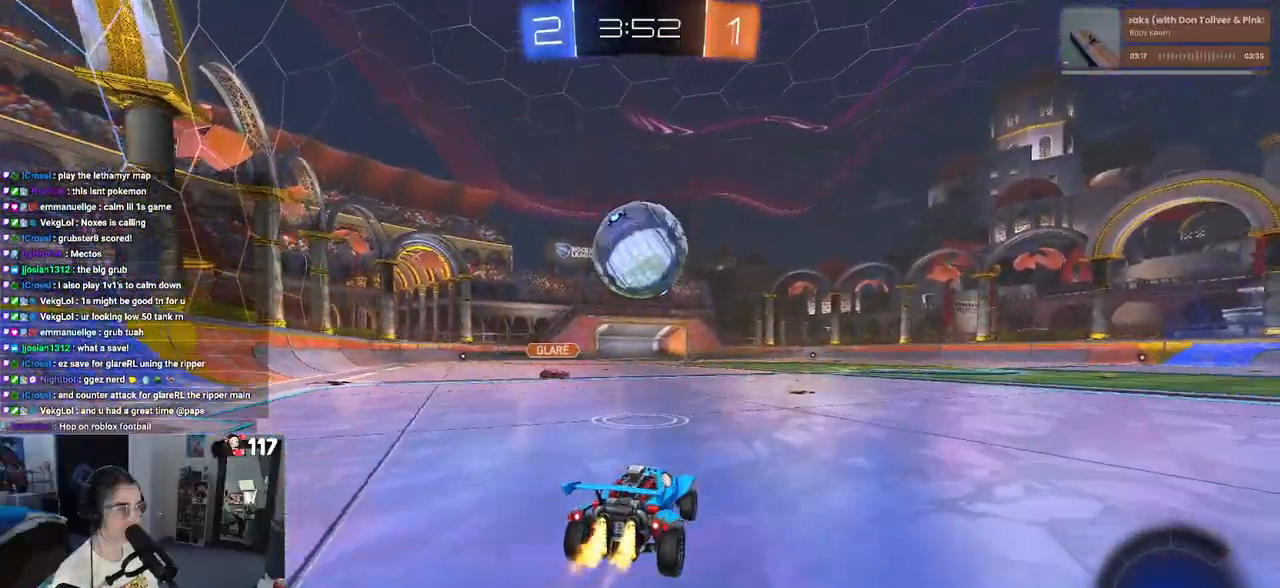
{"buttons": ["R2"], "left_stick": "down", "right_stick": "center", "events": [[33, "left_stick", "down-left"], [100, "CROSS", "down"], [250, "CROSS", "up"], [267, "left_stick", "up-left"], [300, "CROSS", "down"], [367, "left_stick", "up"], [400, "CROSS", "up"], [417, "R1", "up"], [483, "left_stick", "down"]]}
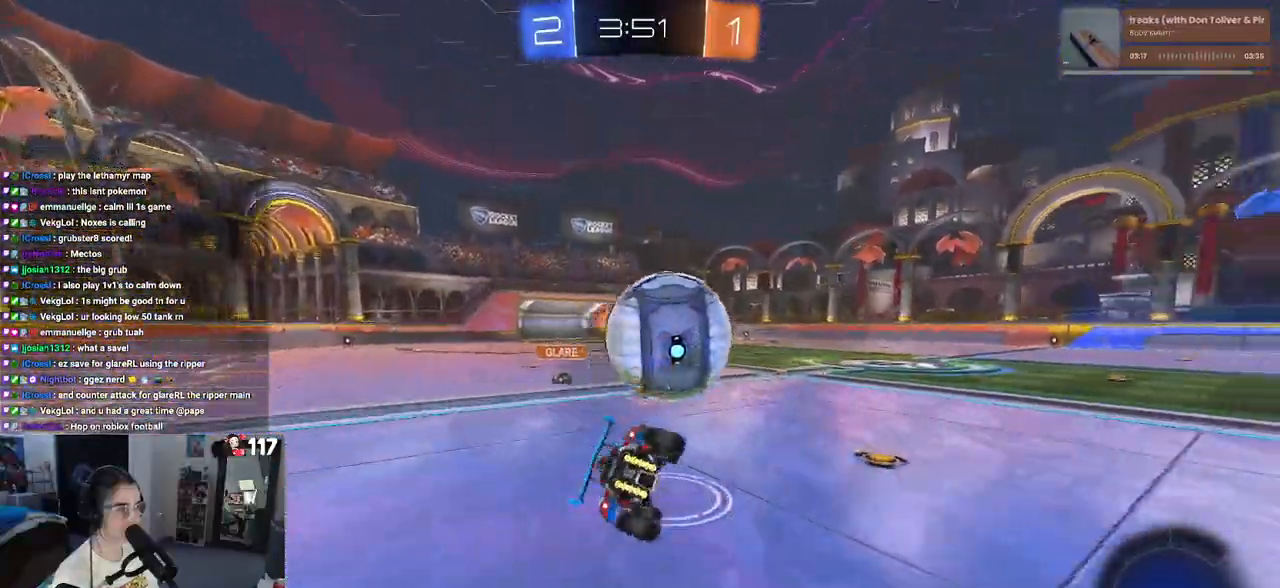
{"buttons": ["SQUARE", "R2"], "left_stick": "down-left", "right_stick": "center", "events": [[300, "left_stick", "down-left"], [350, "SQUARE", "down"]]}
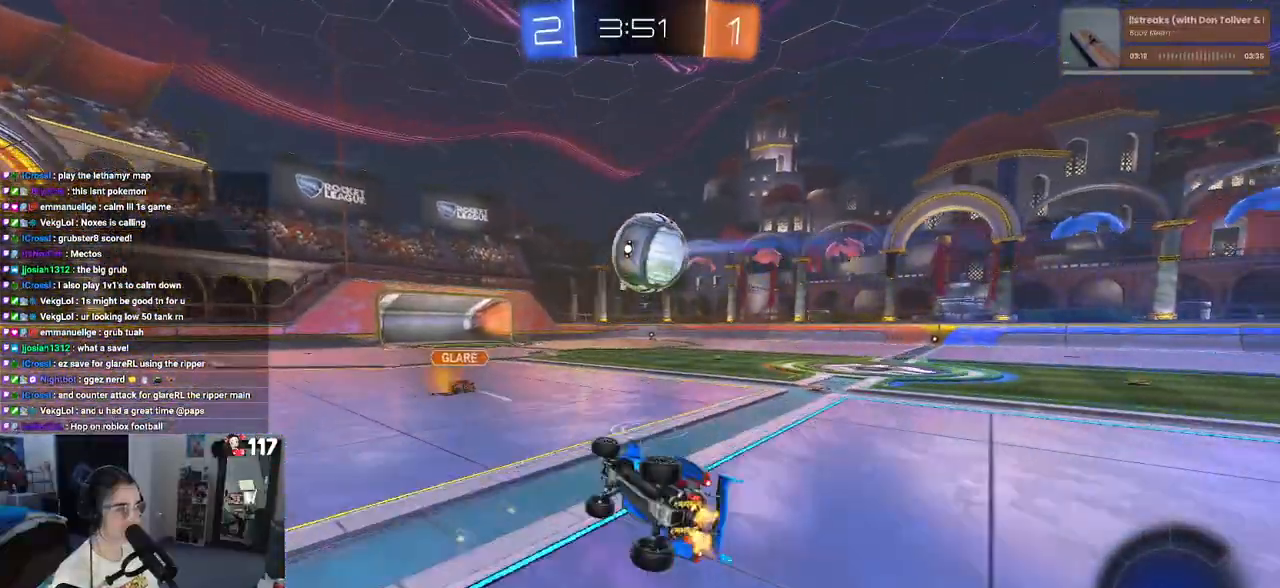
{"buttons": ["R2"], "left_stick": "right", "right_stick": "center", "events": [[183, "SQUARE", "up"], [250, "left_stick", "down-right"], [400, "left_stick", "right"]]}
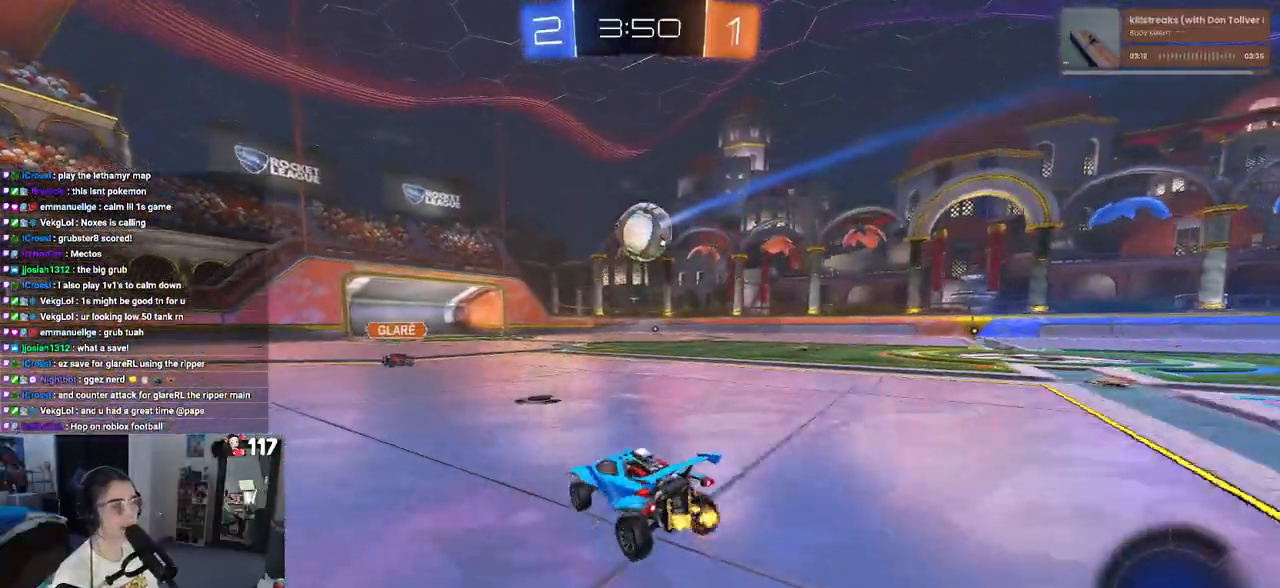
{"buttons": ["R2"], "left_stick": "center", "right_stick": "center", "events": [[317, "left_stick", "center"]]}
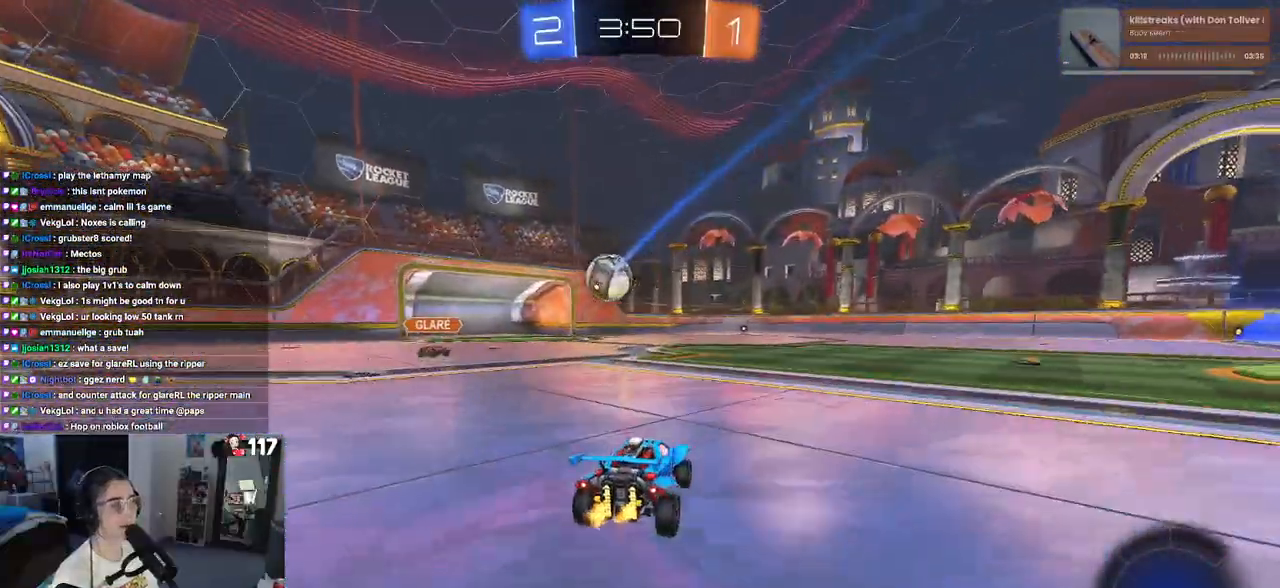
{"buttons": ["R2"], "left_stick": "right", "right_stick": "center", "events": [[133, "left_stick", "right"], [217, "left_stick", "center"], [383, "left_stick", "right"]]}